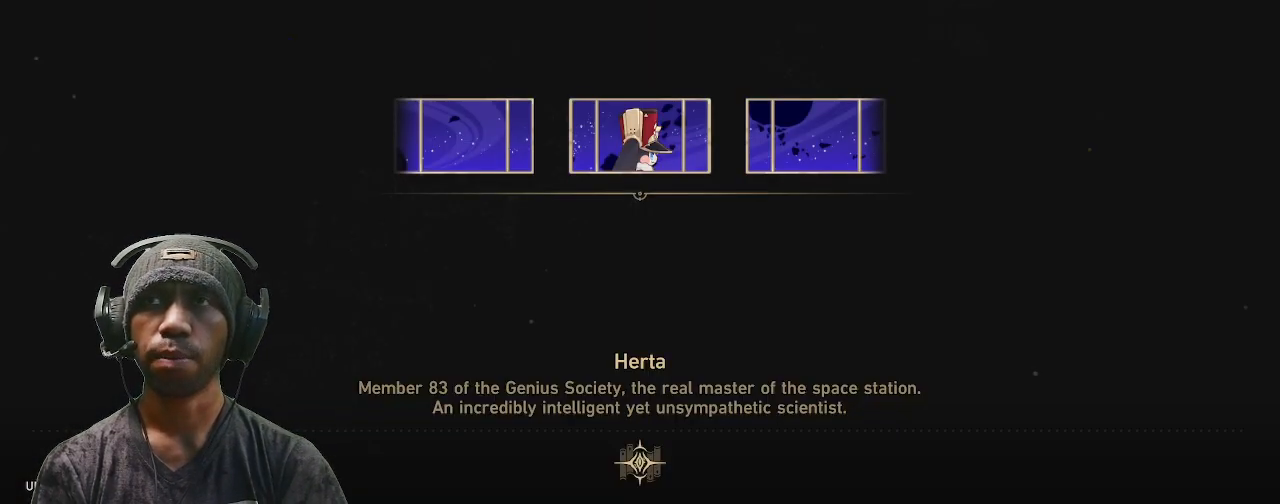
Gameplay with a controller (PlayStation layout); each line is a JSON object with the inputs held at the frame after it. "events" lists button and stick changes between this image and that frame as [ms after this image, input, new state], when the widget could be followed in between. Not read: R3 TOUCHPAD.
{"buttons": ["R2"], "left_stick": "center", "right_stick": "center", "events": []}
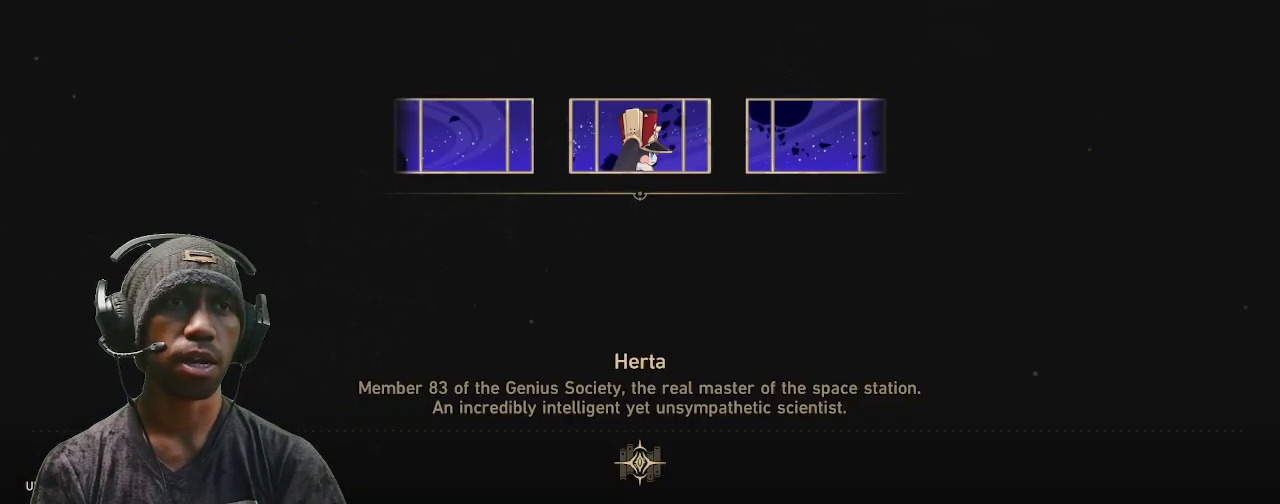
{"buttons": ["R2"], "left_stick": "center", "right_stick": "center", "events": []}
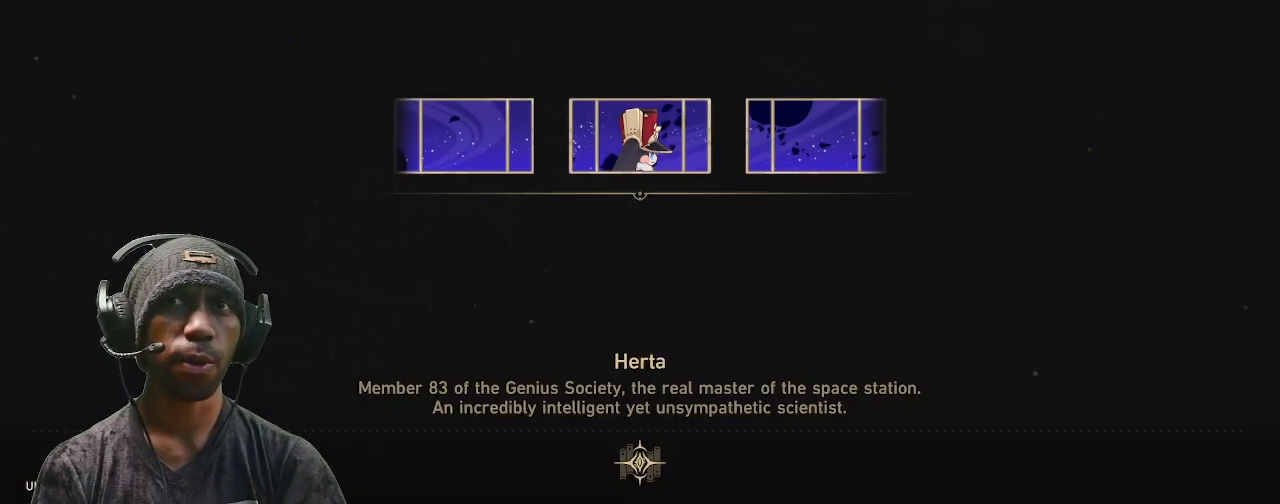
{"buttons": ["R2"], "left_stick": "center", "right_stick": "center", "events": []}
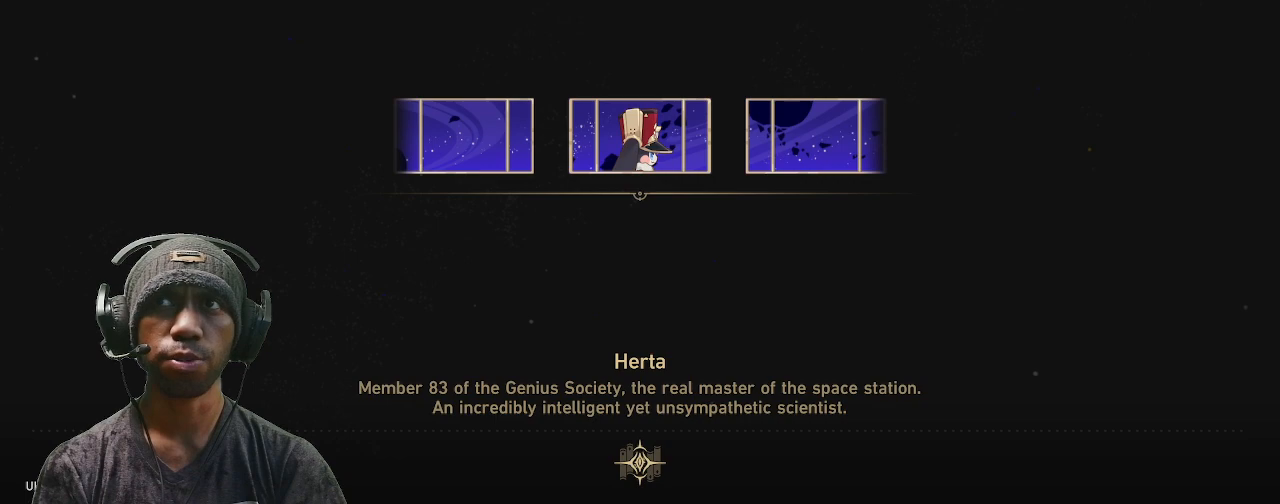
{"buttons": ["R2"], "left_stick": "center", "right_stick": "center", "events": []}
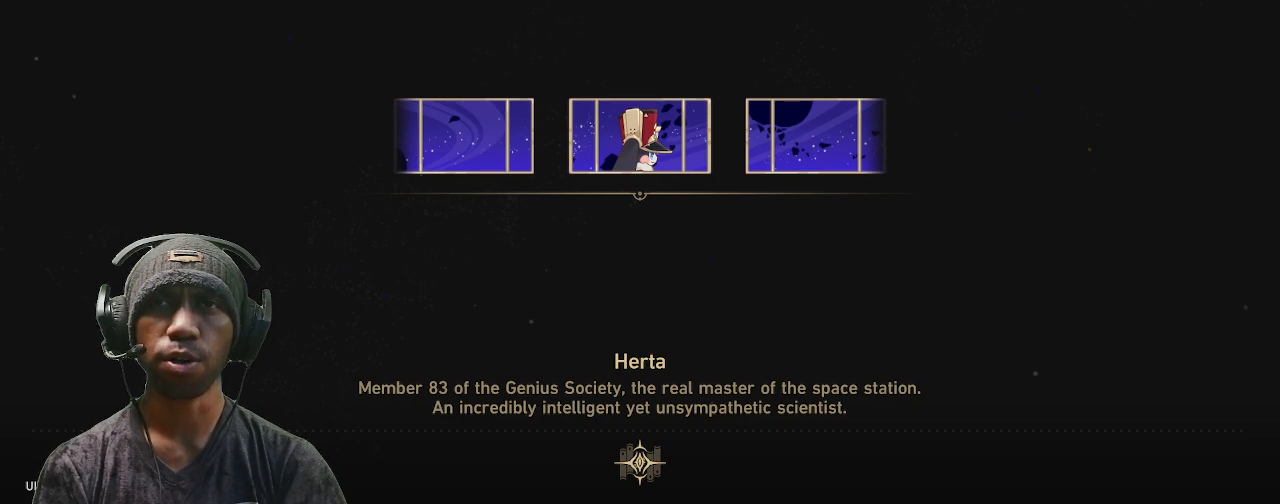
{"buttons": ["R2"], "left_stick": "center", "right_stick": "center", "events": []}
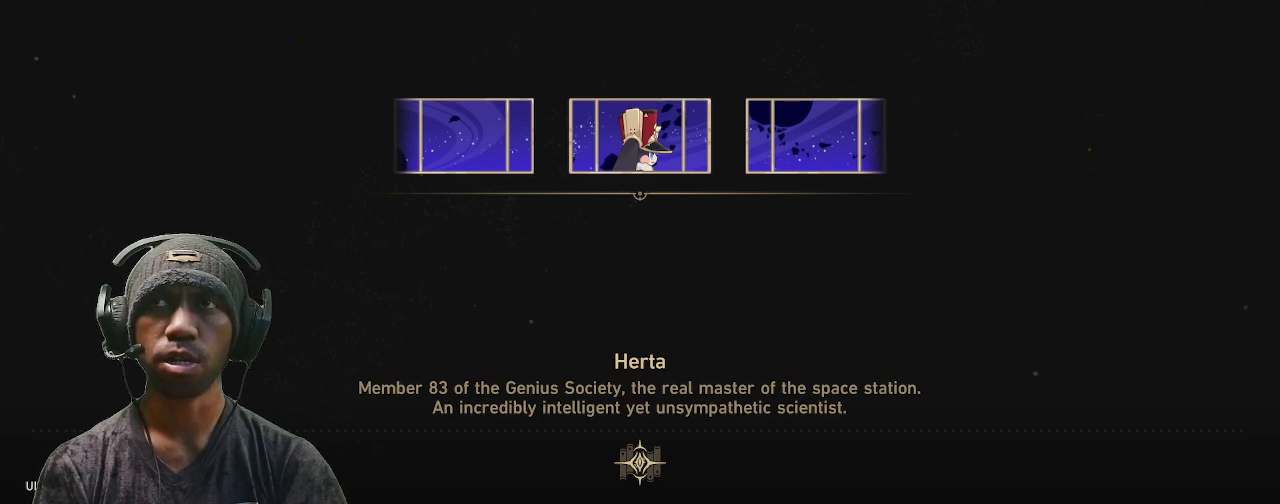
{"buttons": ["R2"], "left_stick": "center", "right_stick": "center", "events": []}
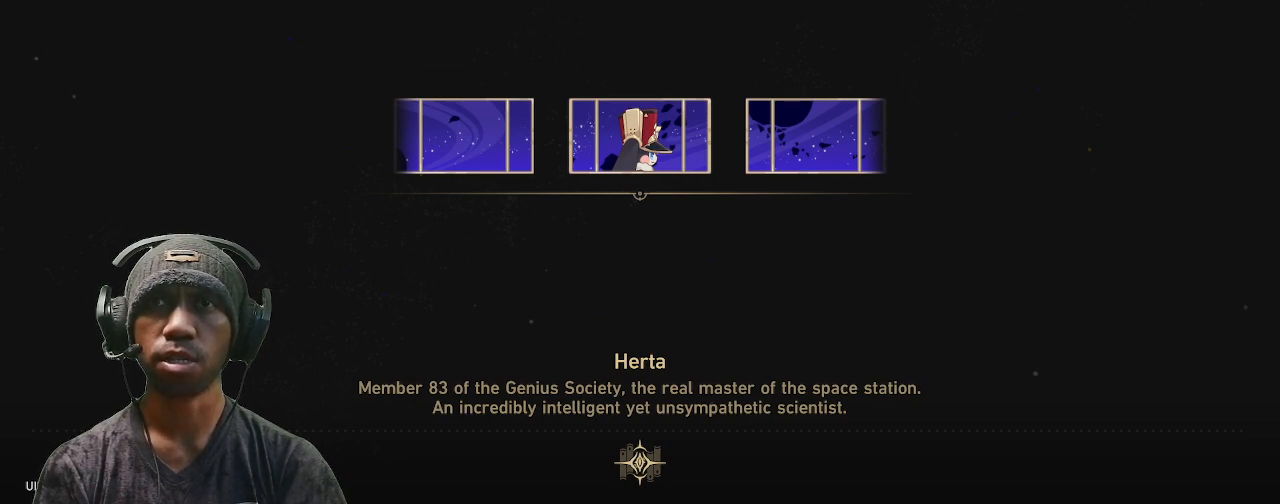
{"buttons": ["R2"], "left_stick": "center", "right_stick": "center", "events": []}
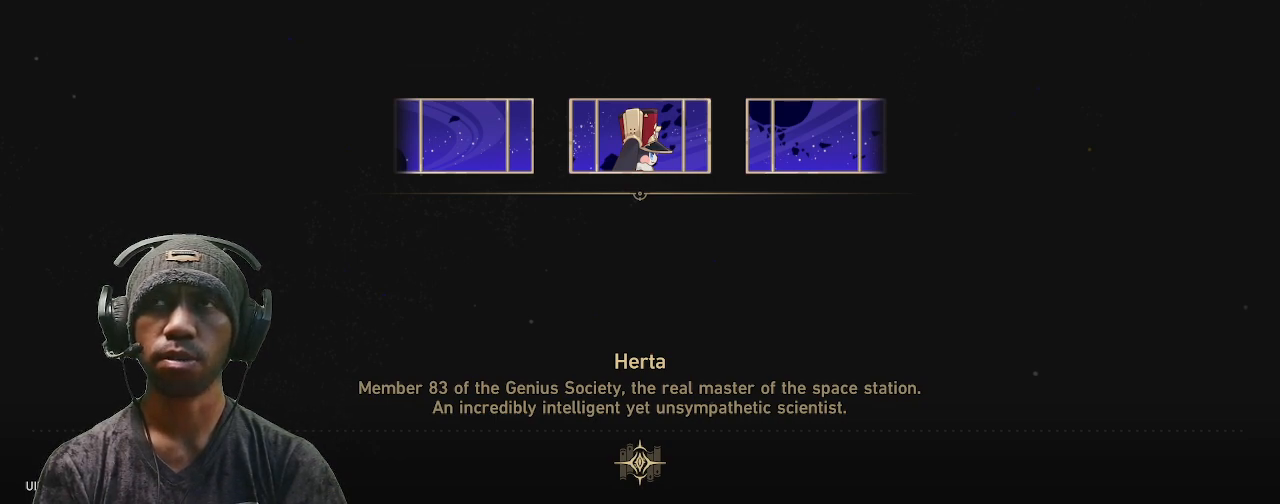
{"buttons": ["R2"], "left_stick": "center", "right_stick": "center", "events": []}
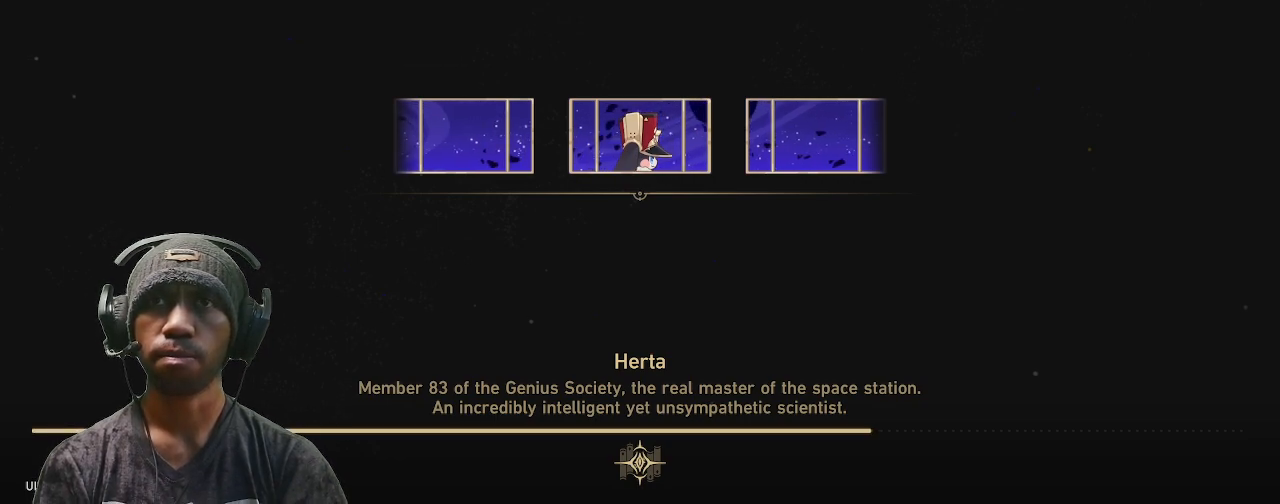
{"buttons": ["R2"], "left_stick": "center", "right_stick": "center", "events": []}
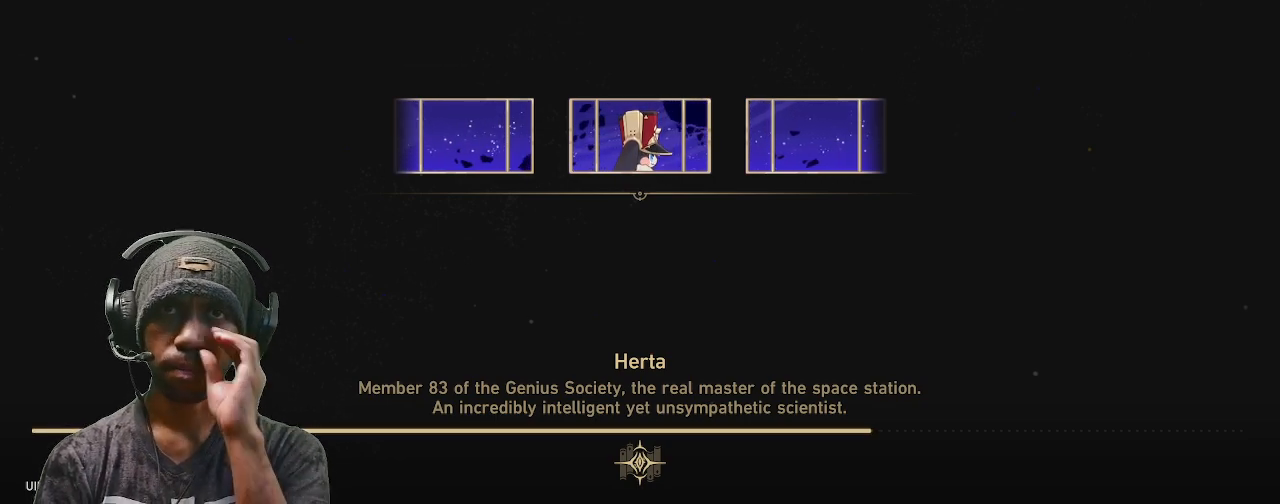
{"buttons": ["R2"], "left_stick": "center", "right_stick": "center", "events": []}
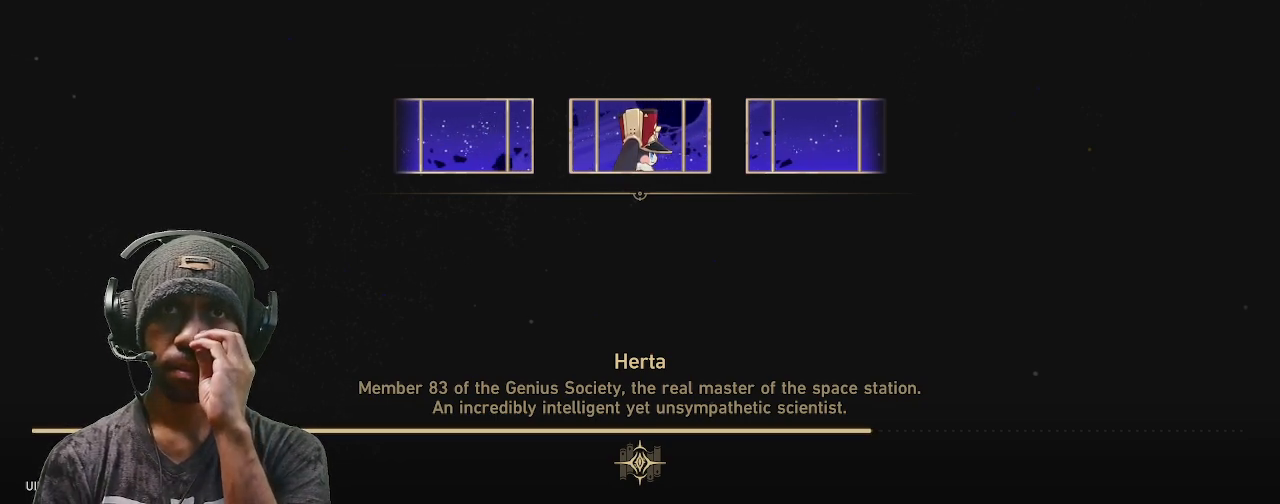
{"buttons": ["R2"], "left_stick": "center", "right_stick": "center", "events": []}
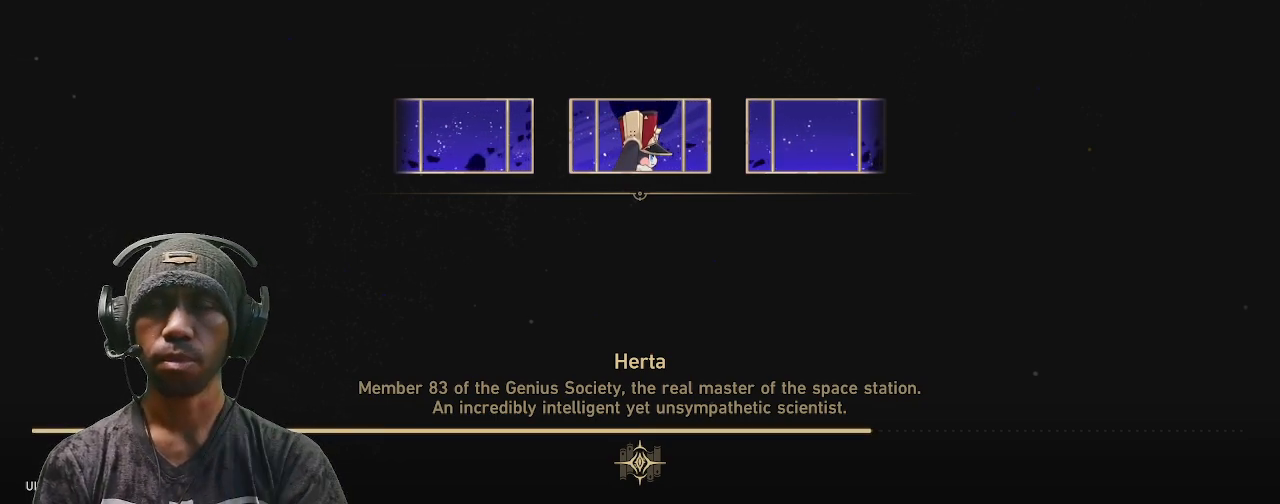
{"buttons": ["R2"], "left_stick": "center", "right_stick": "center", "events": []}
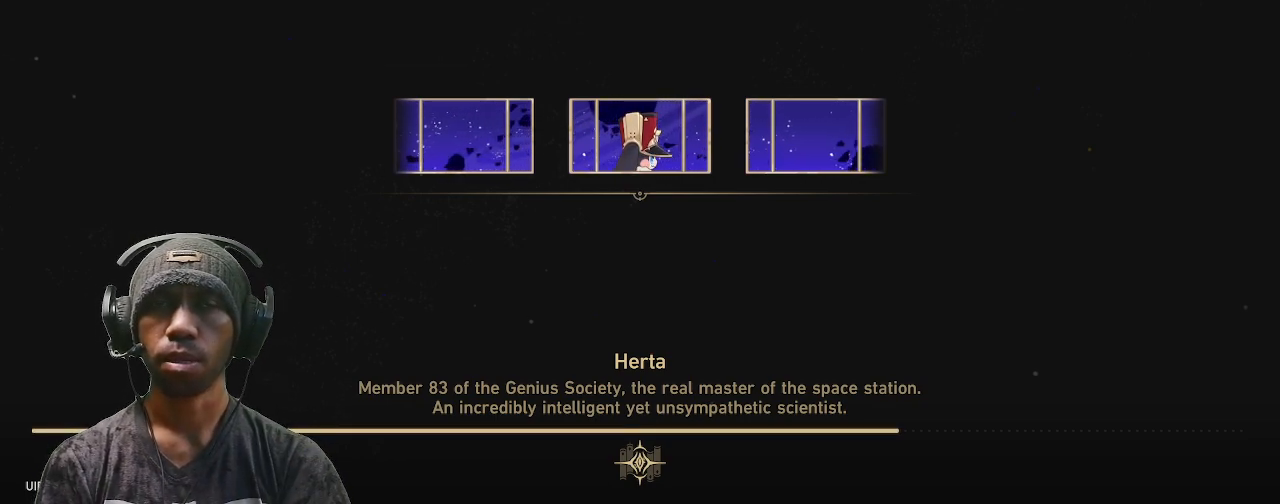
{"buttons": ["R2"], "left_stick": "center", "right_stick": "center", "events": []}
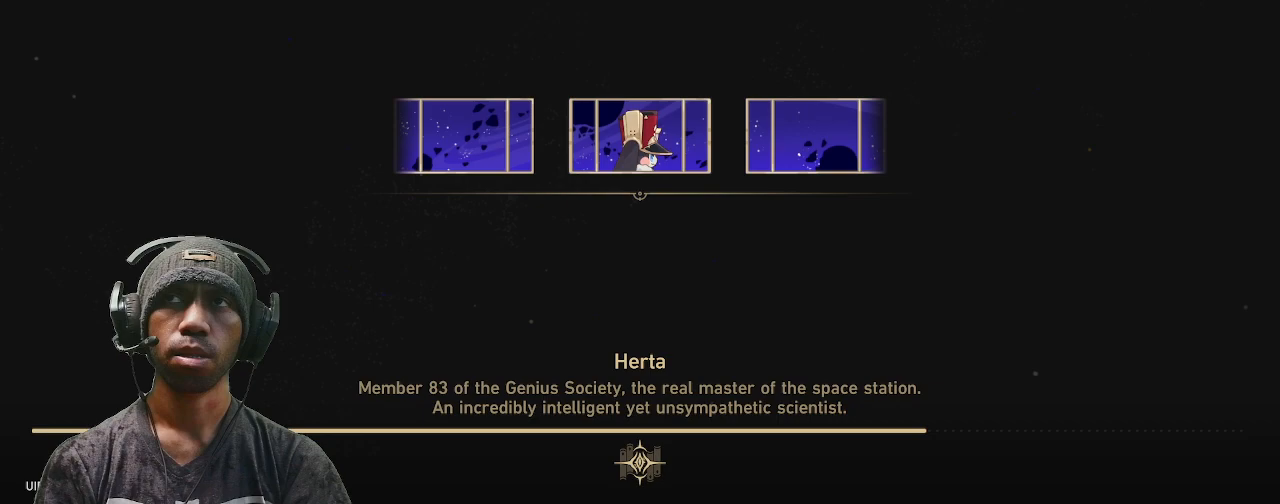
{"buttons": ["R2"], "left_stick": "center", "right_stick": "center", "events": []}
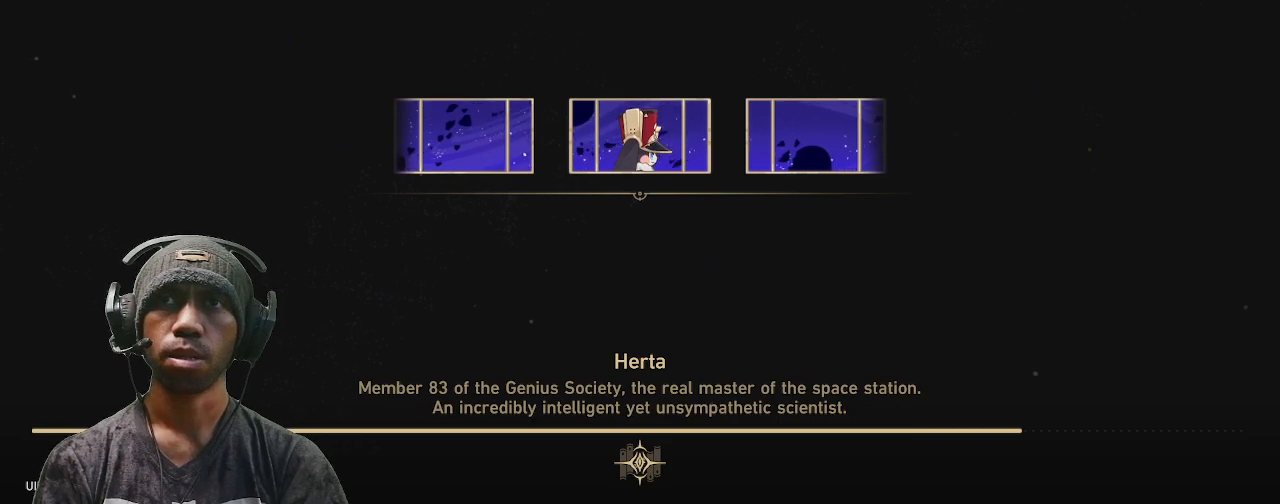
{"buttons": ["R2"], "left_stick": "center", "right_stick": "center", "events": []}
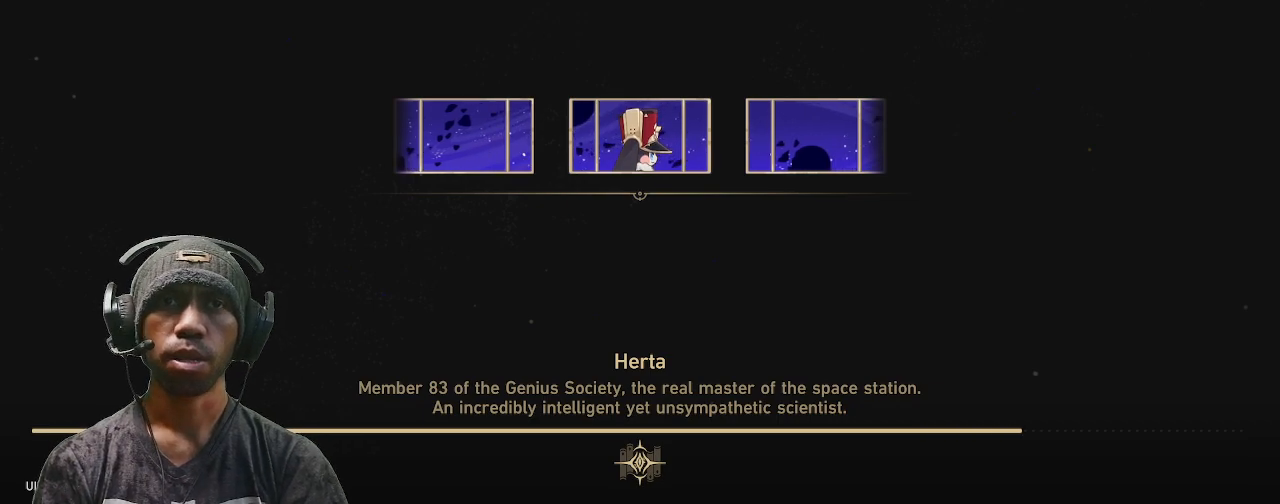
{"buttons": ["R2"], "left_stick": "center", "right_stick": "center", "events": []}
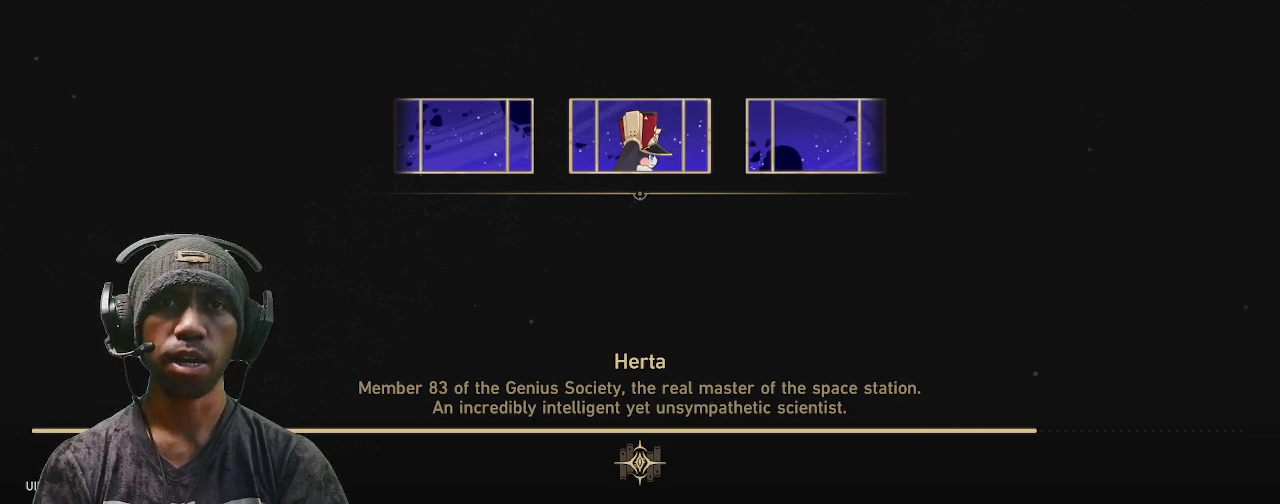
{"buttons": ["R2"], "left_stick": "center", "right_stick": "center", "events": []}
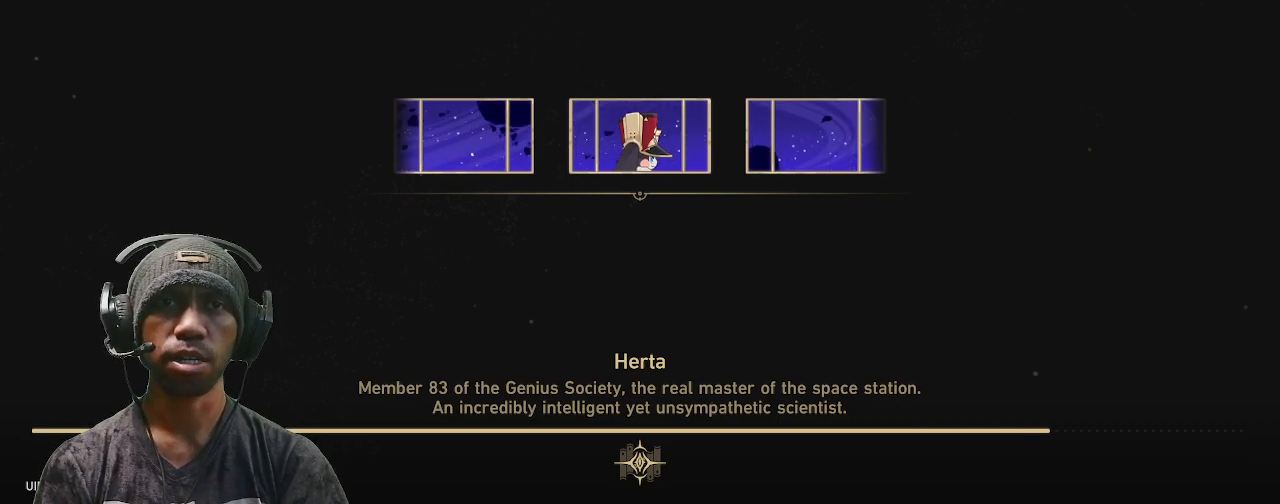
{"buttons": ["R2"], "left_stick": "center", "right_stick": "center", "events": []}
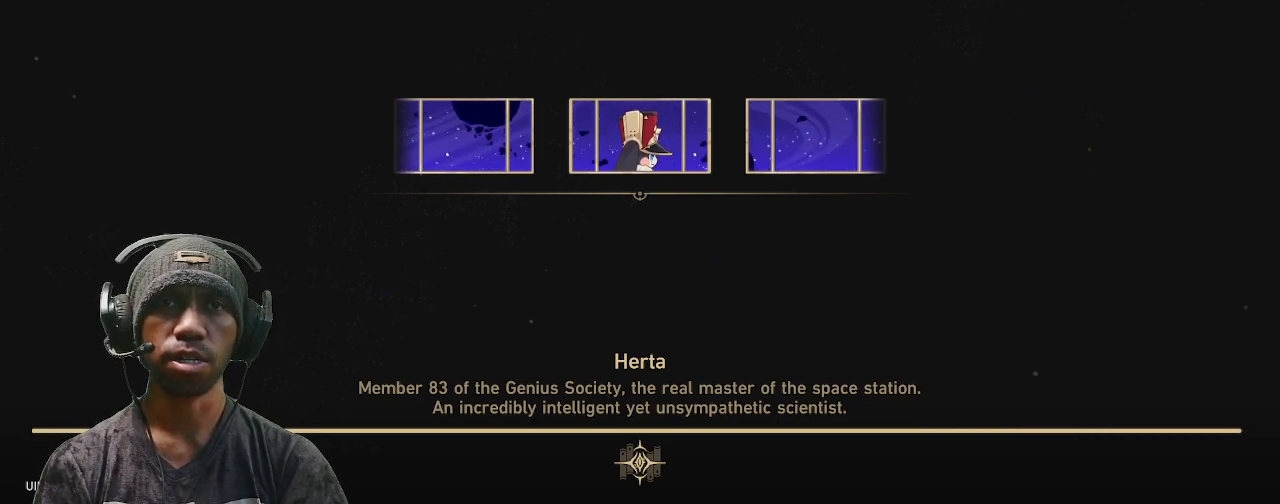
{"buttons": ["R2"], "left_stick": "center", "right_stick": "center", "events": []}
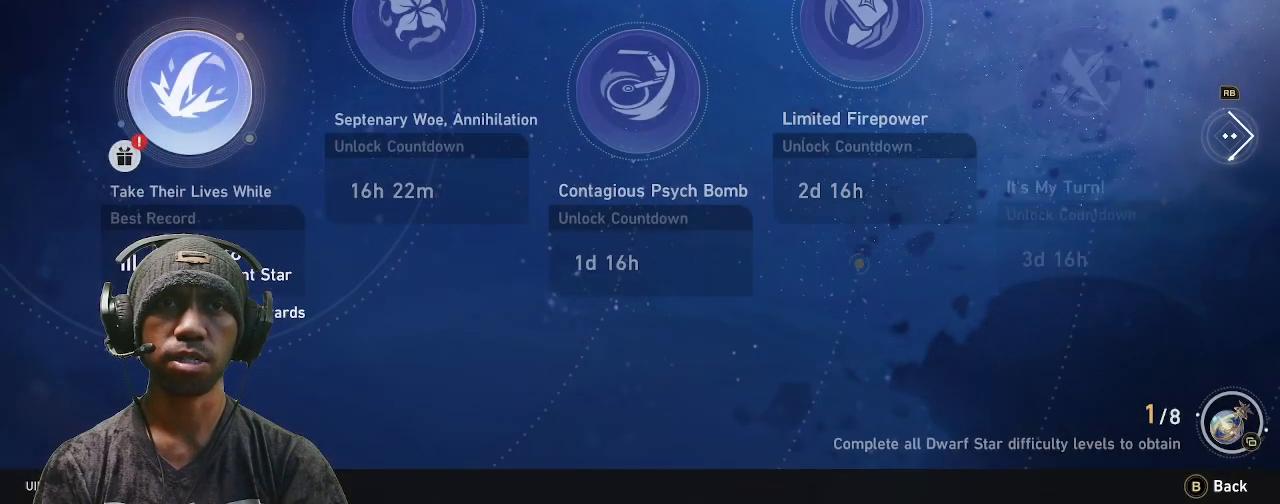
{"buttons": ["R2"], "left_stick": "center", "right_stick": "center", "events": []}
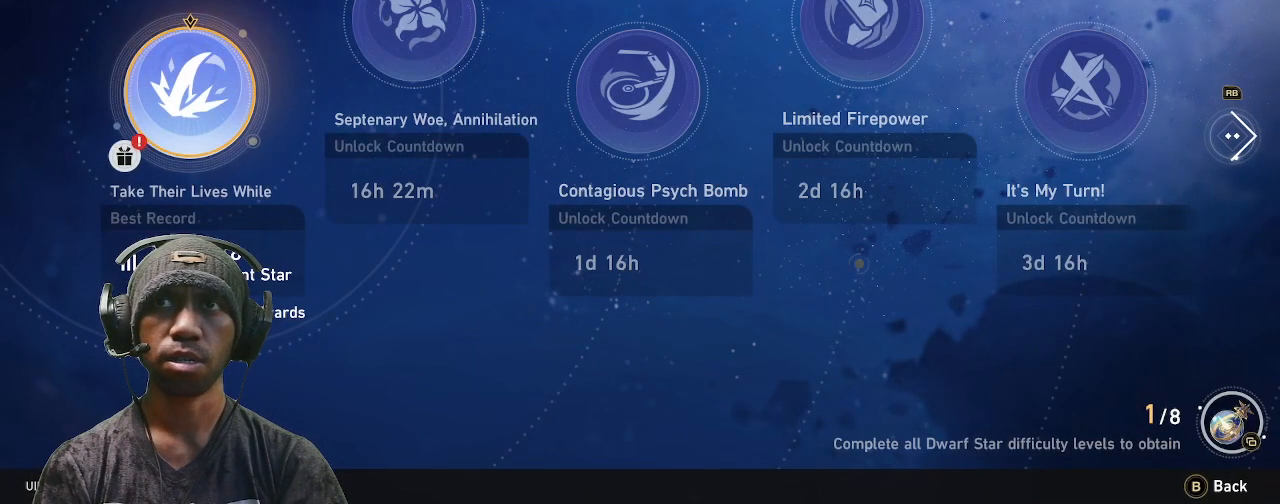
{"buttons": ["R2"], "left_stick": "center", "right_stick": "center", "events": []}
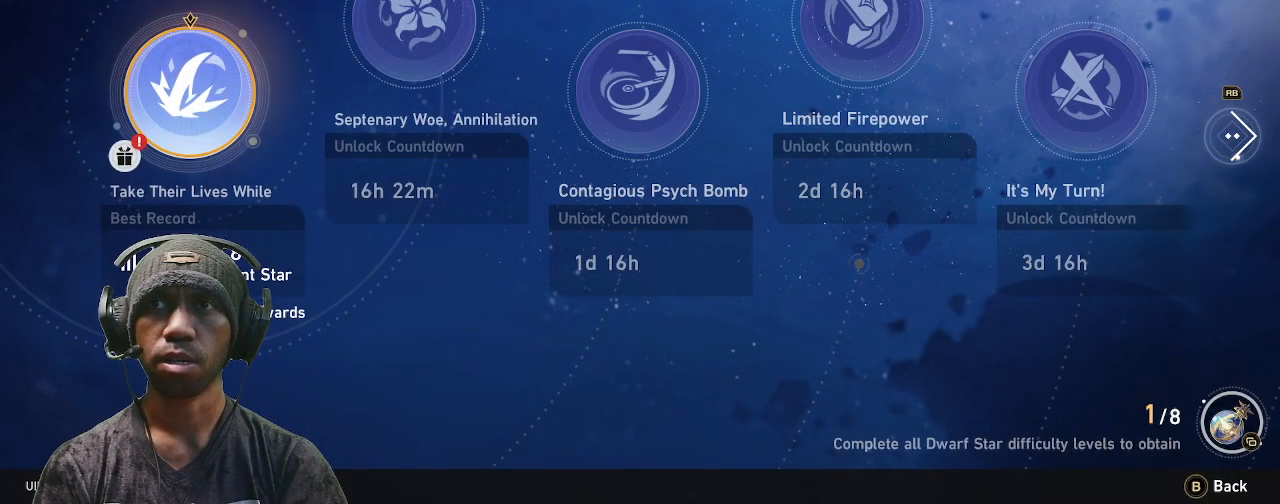
{"buttons": ["R2"], "left_stick": "center", "right_stick": "center", "events": [[183, "TRIANGLE", "down"], [300, "TRIANGLE", "up"]]}
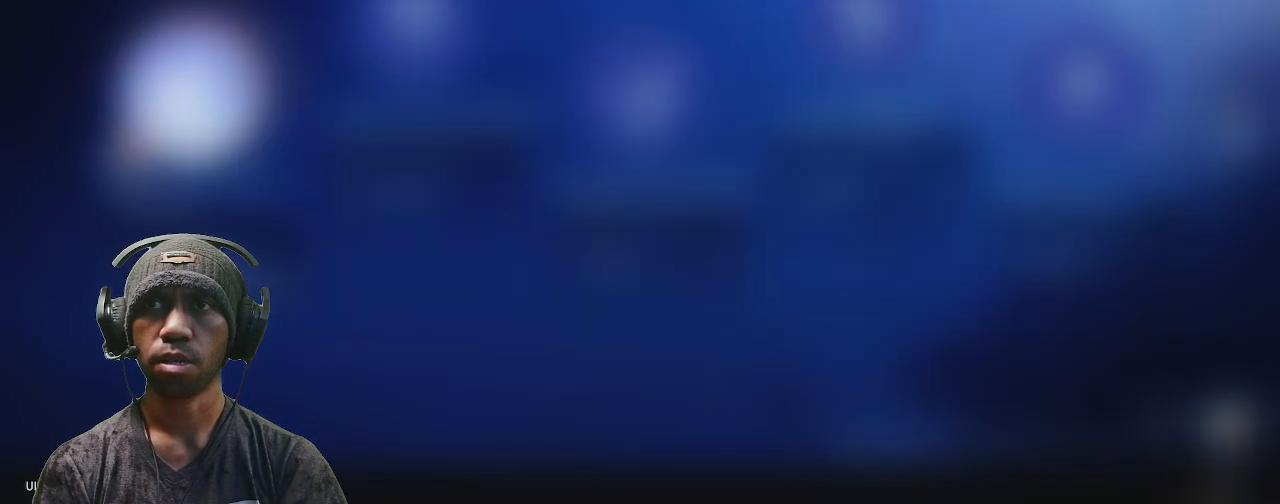
{"buttons": ["R2"], "left_stick": "center", "right_stick": "center", "events": []}
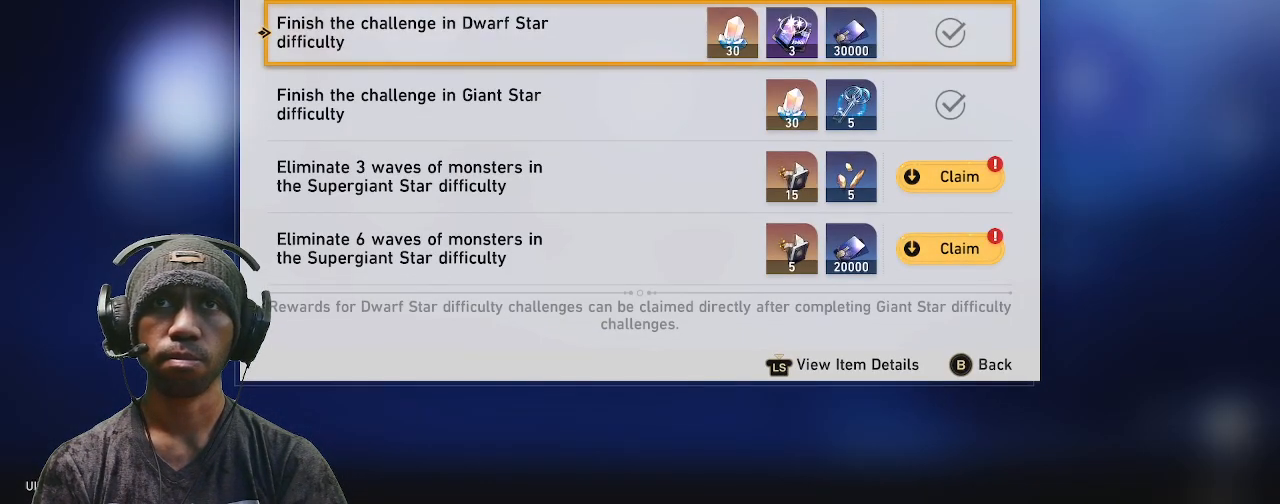
{"buttons": ["R2"], "left_stick": "down", "right_stick": "center", "events": [[83, "left_stick", "down"], [283, "left_stick", "center"], [383, "left_stick", "down"]]}
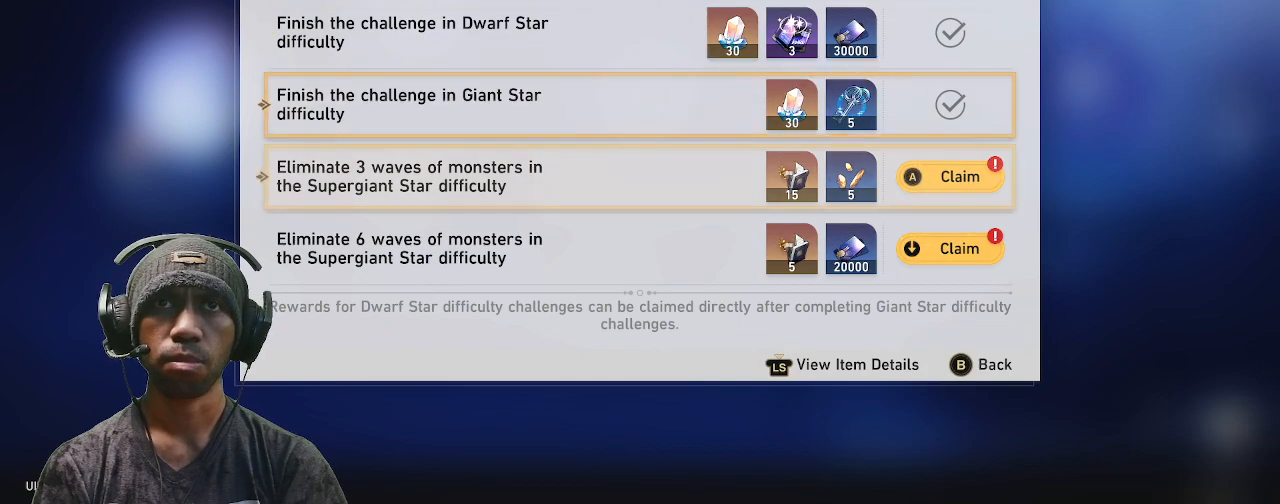
{"buttons": ["R2"], "left_stick": "center", "right_stick": "center", "events": [[50, "left_stick", "center"], [150, "left_stick", "down"], [317, "left_stick", "center"]]}
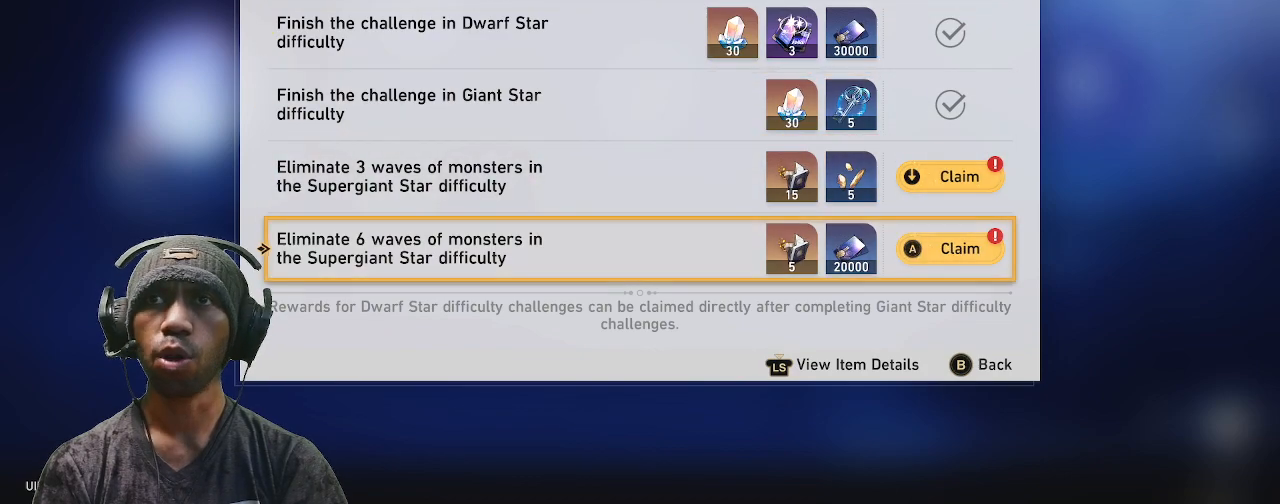
{"buttons": ["R2"], "left_stick": "center", "right_stick": "center", "events": []}
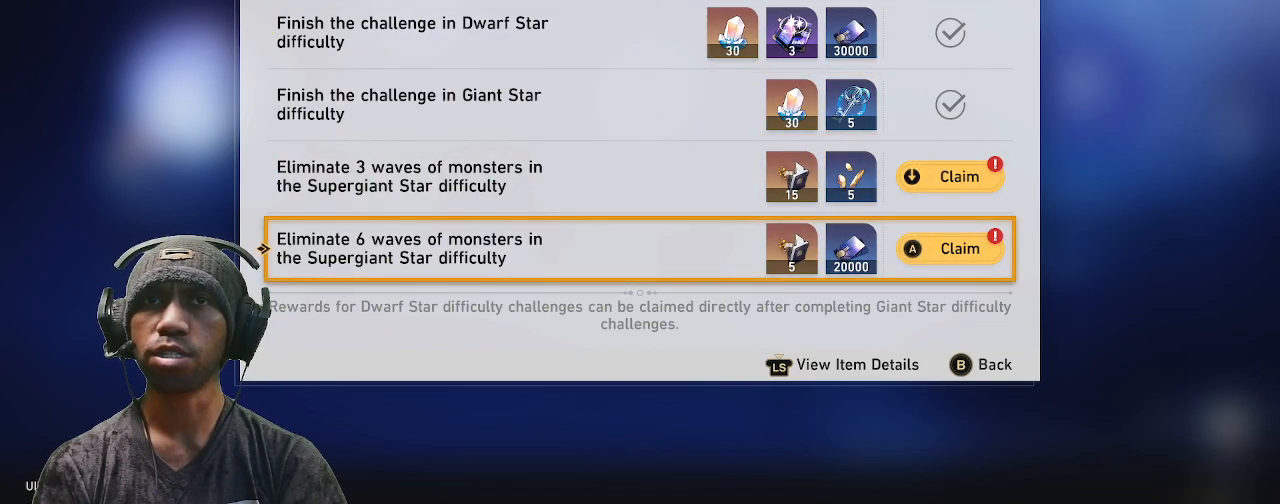
{"buttons": ["R2"], "left_stick": "up", "right_stick": "center", "events": [[367, "left_stick", "up"]]}
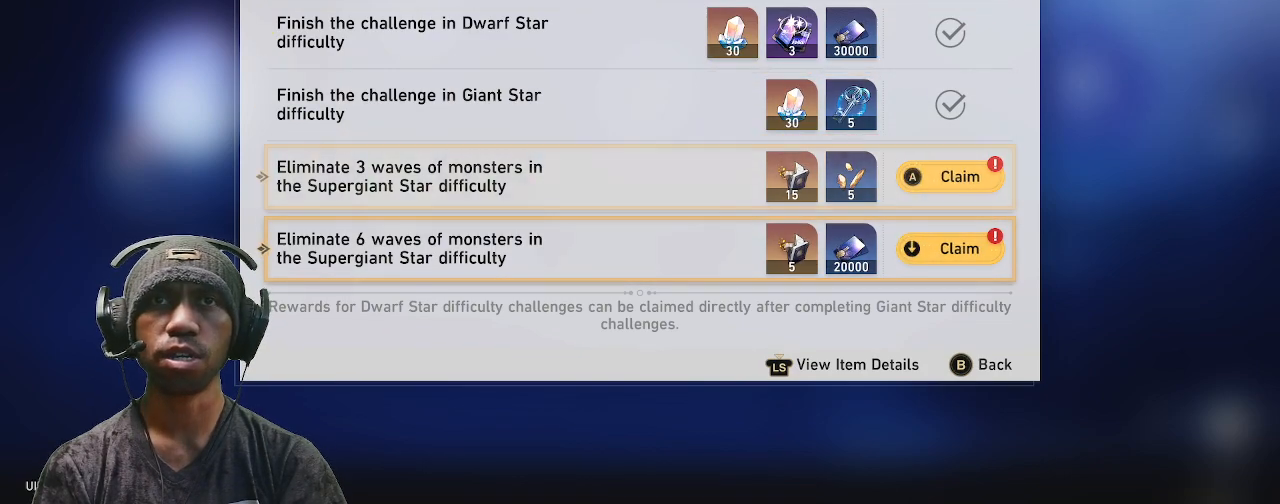
{"buttons": ["R2"], "left_stick": "center", "right_stick": "center", "events": [[50, "left_stick", "center"], [300, "left_stick", "down"], [433, "left_stick", "center"]]}